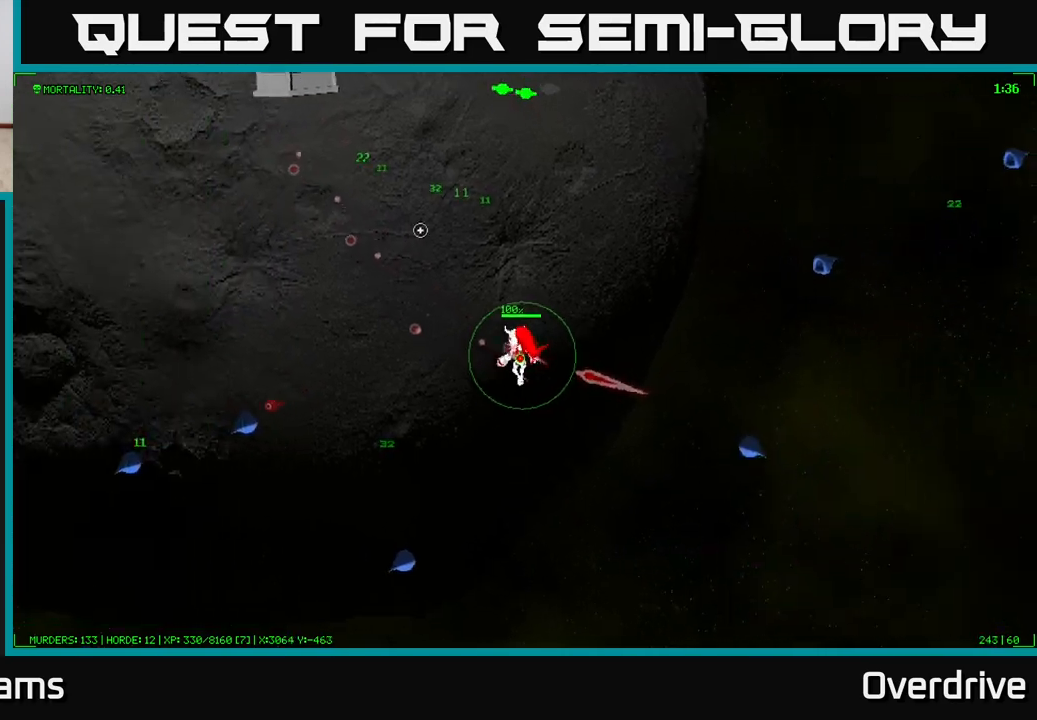
Gameplay with a controller (Xbox layout); each line is a JSON object with the inputs held at the frame after it. "events" lists button and stick changes between this image and that frame as [ms after this image, input, new state], when the widget could be followed in between.
{"buttons": [], "left_stick": "up-left", "right_stick": "center", "events": [[350, "right_stick", "center"]]}
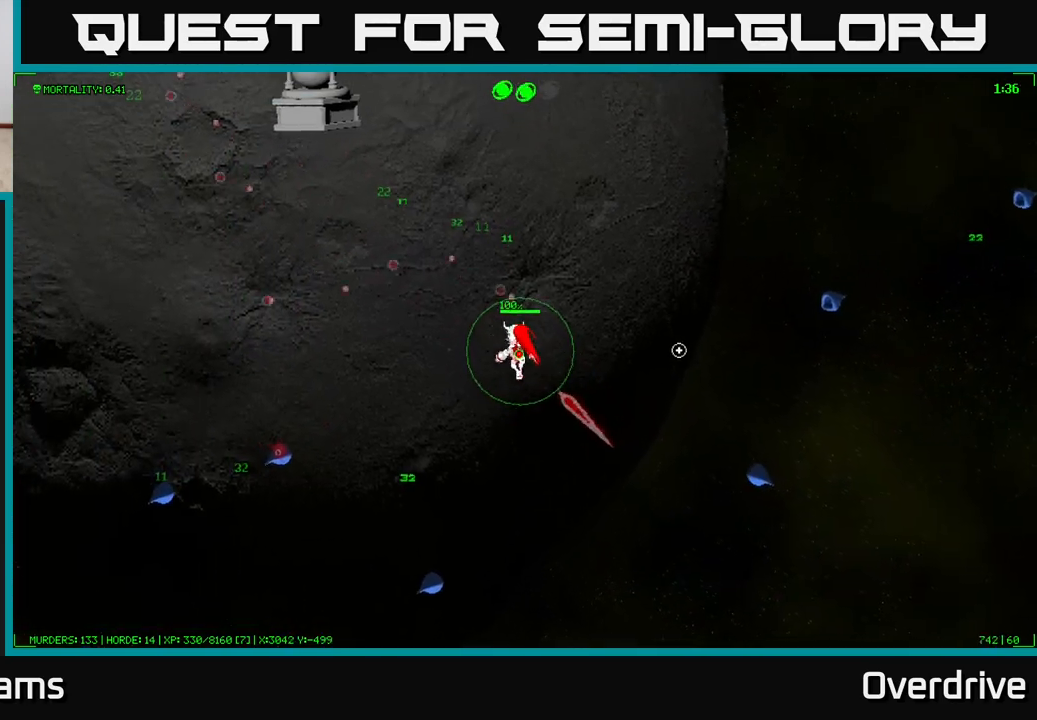
{"buttons": [], "left_stick": "up-left", "right_stick": "center", "events": []}
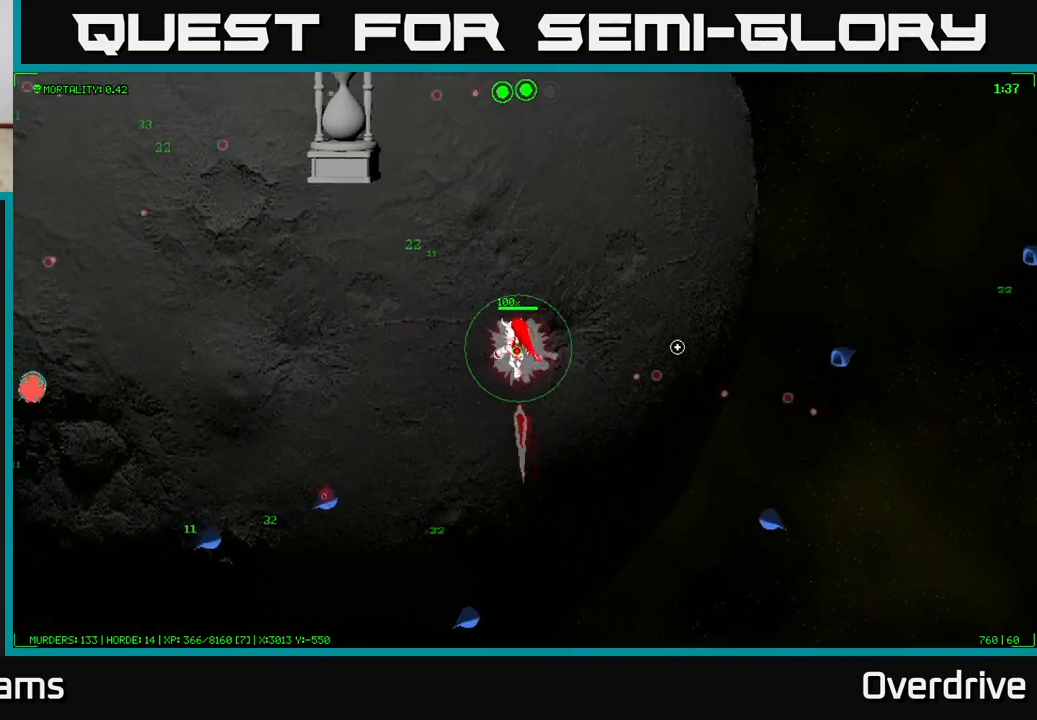
{"buttons": [], "left_stick": "left", "right_stick": "center", "events": [[300, "left_stick", "left"]]}
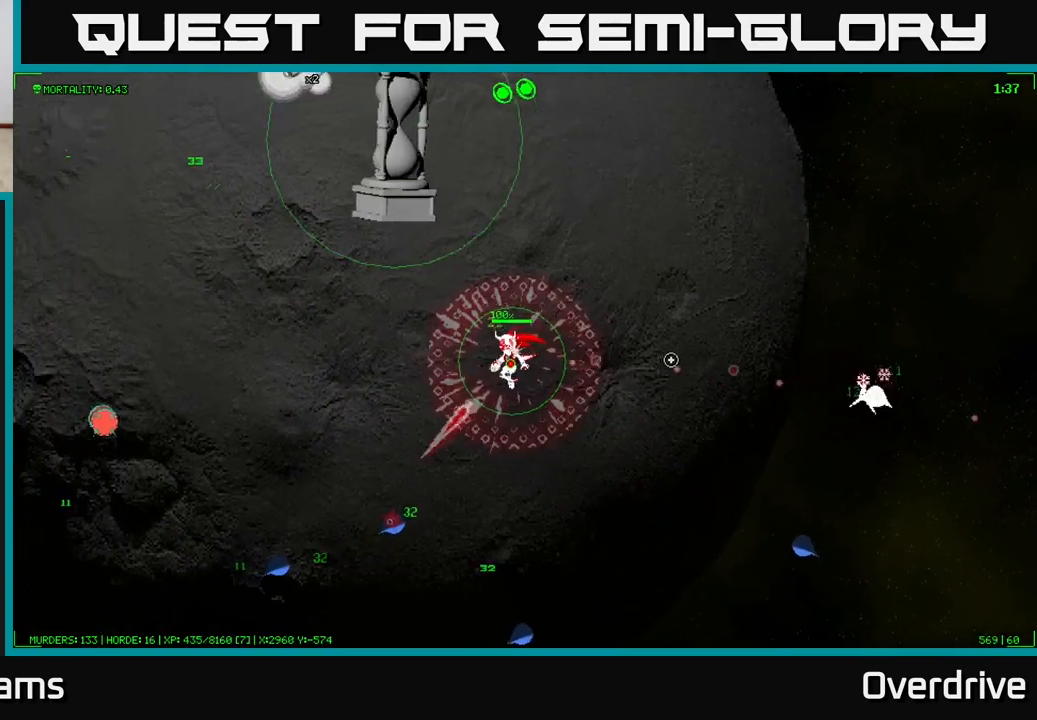
{"buttons": [], "left_stick": "left", "right_stick": "center", "events": []}
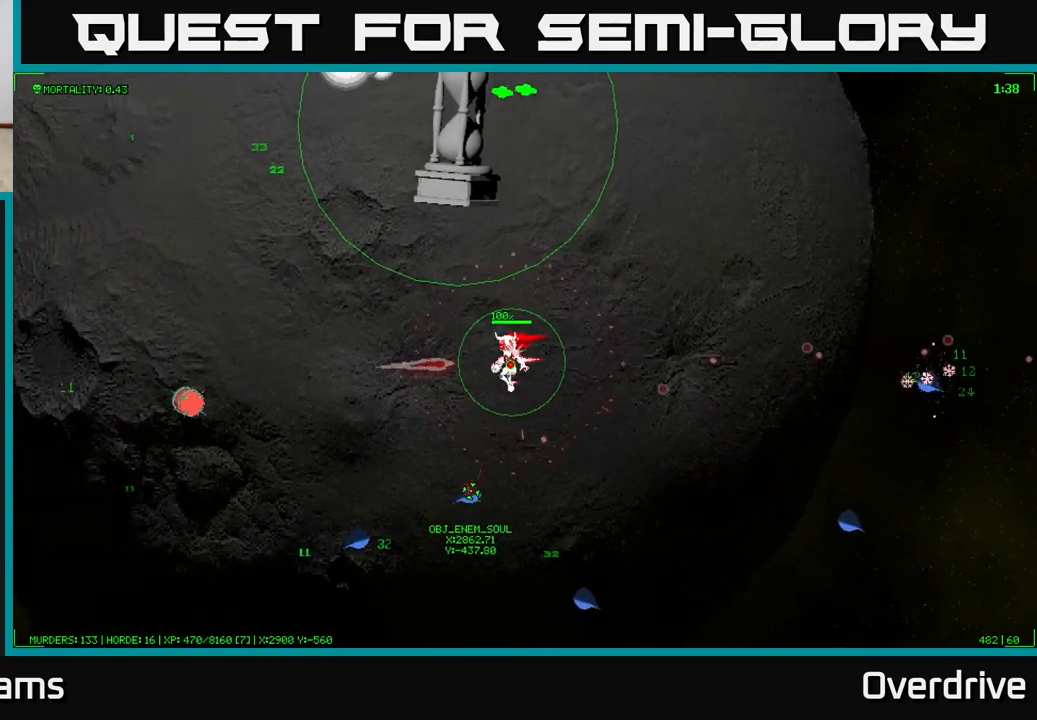
{"buttons": [], "left_stick": "left", "right_stick": "center", "events": []}
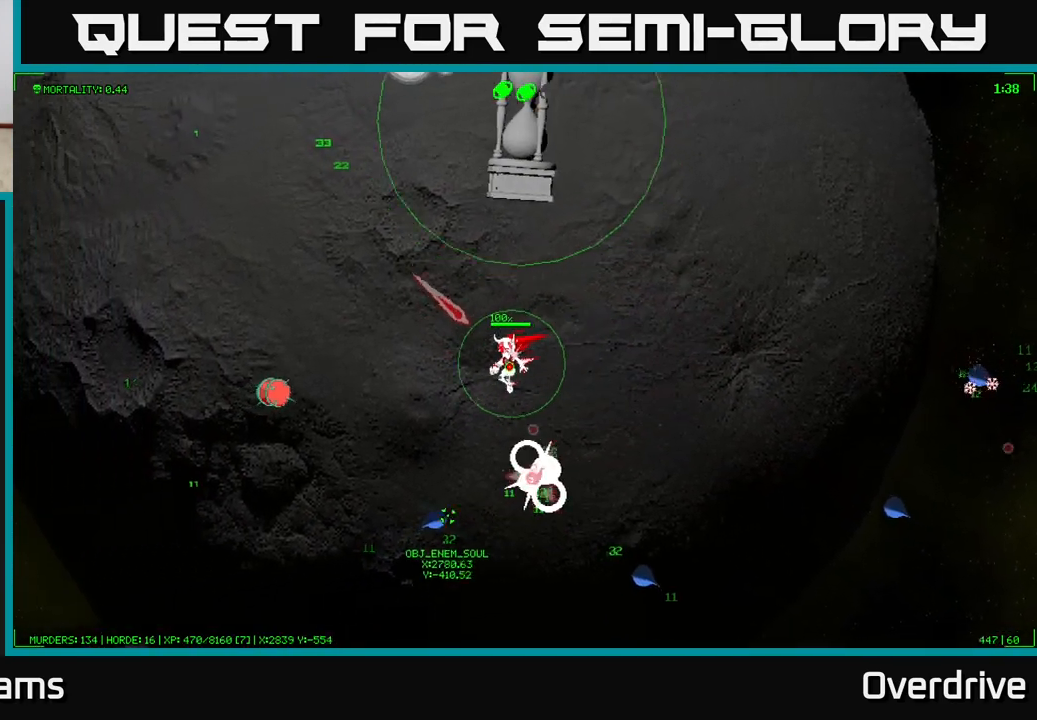
{"buttons": [], "left_stick": "down-left", "right_stick": "center", "events": [[500, "left_stick", "down-left"]]}
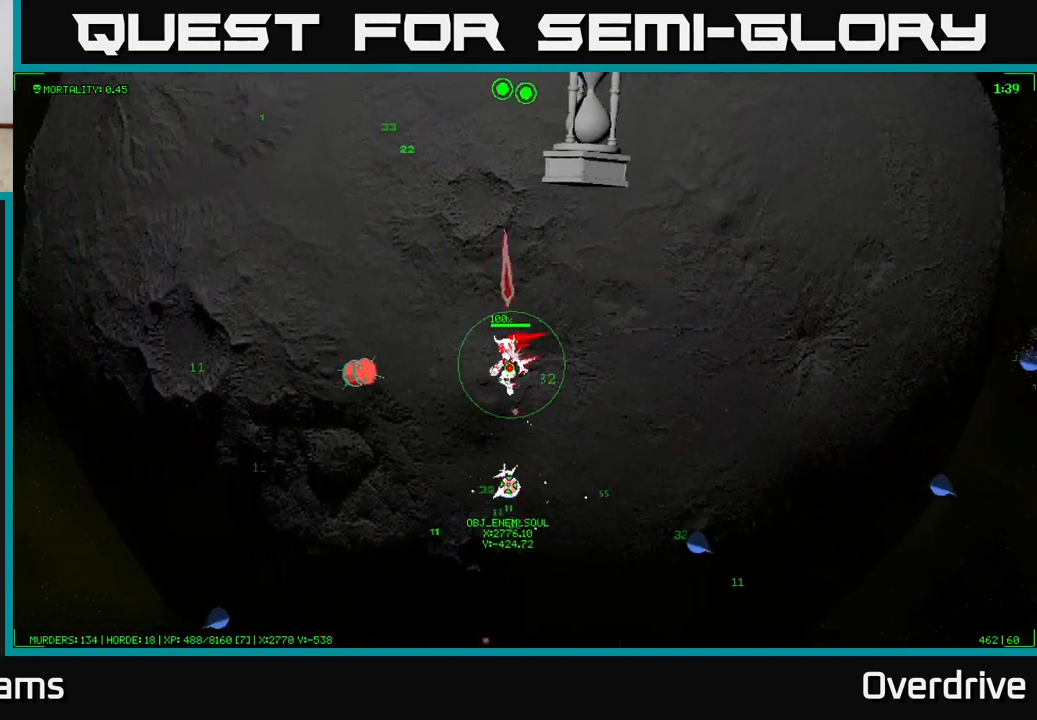
{"buttons": [], "left_stick": "down-left", "right_stick": "up-left", "events": [[67, "right_stick", "left"], [350, "right_stick", "up-left"]]}
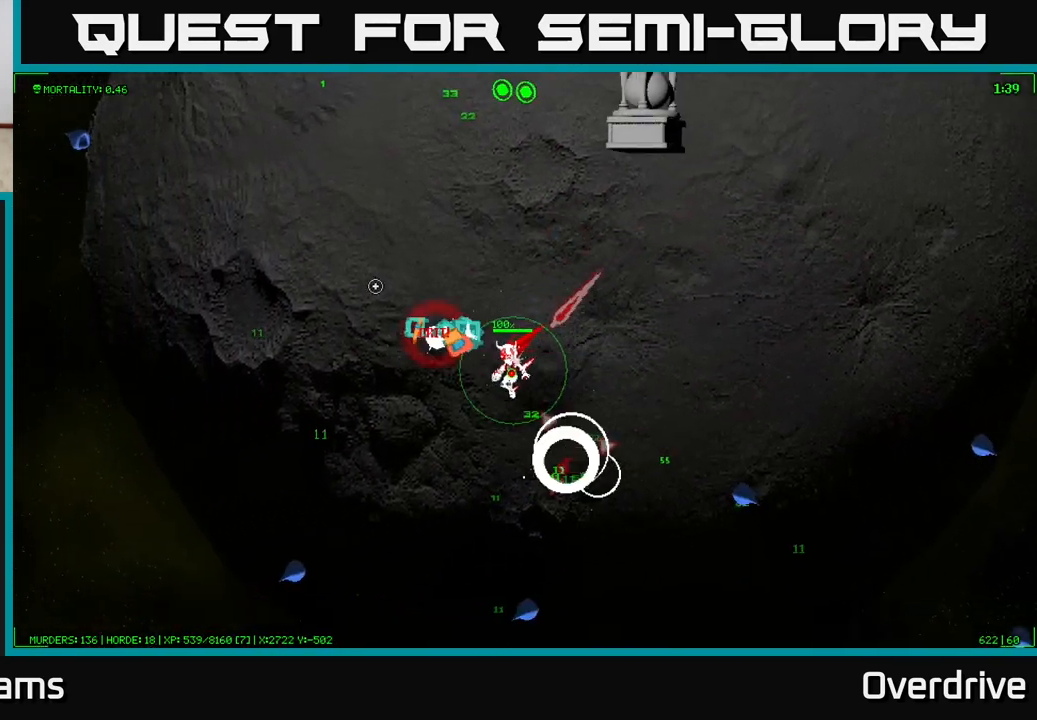
{"buttons": [], "left_stick": "up-left", "right_stick": "up", "events": [[383, "right_stick", "up"], [483, "left_stick", "up-left"]]}
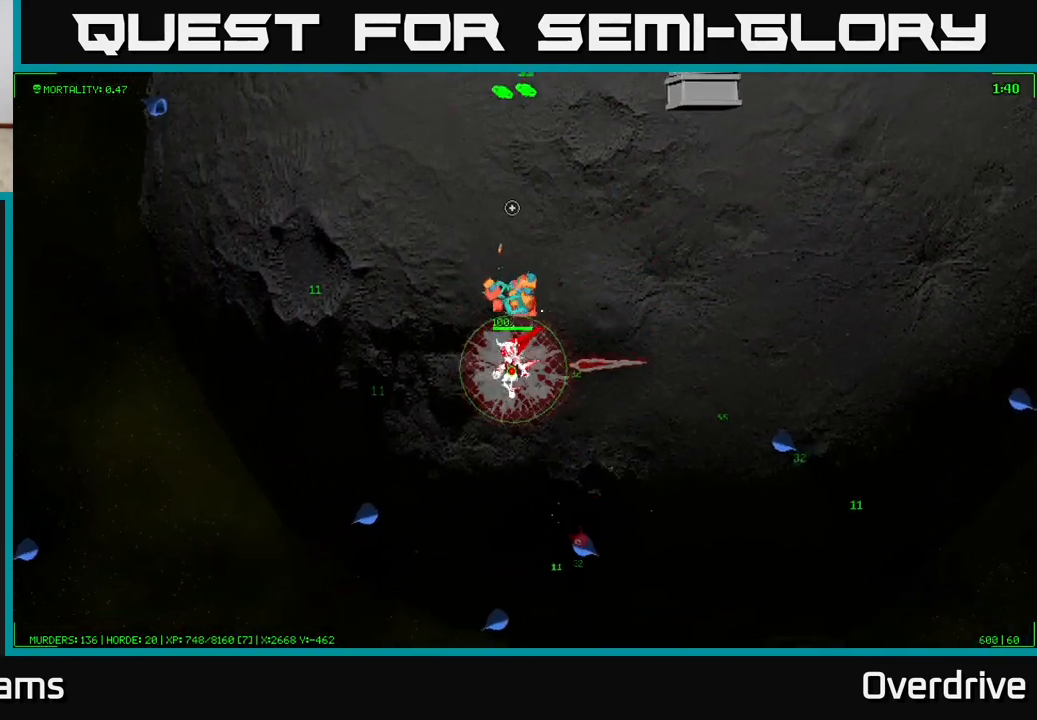
{"buttons": [], "left_stick": "center", "right_stick": "up-right", "events": [[100, "right_stick", "up-right"], [233, "left_stick", "center"]]}
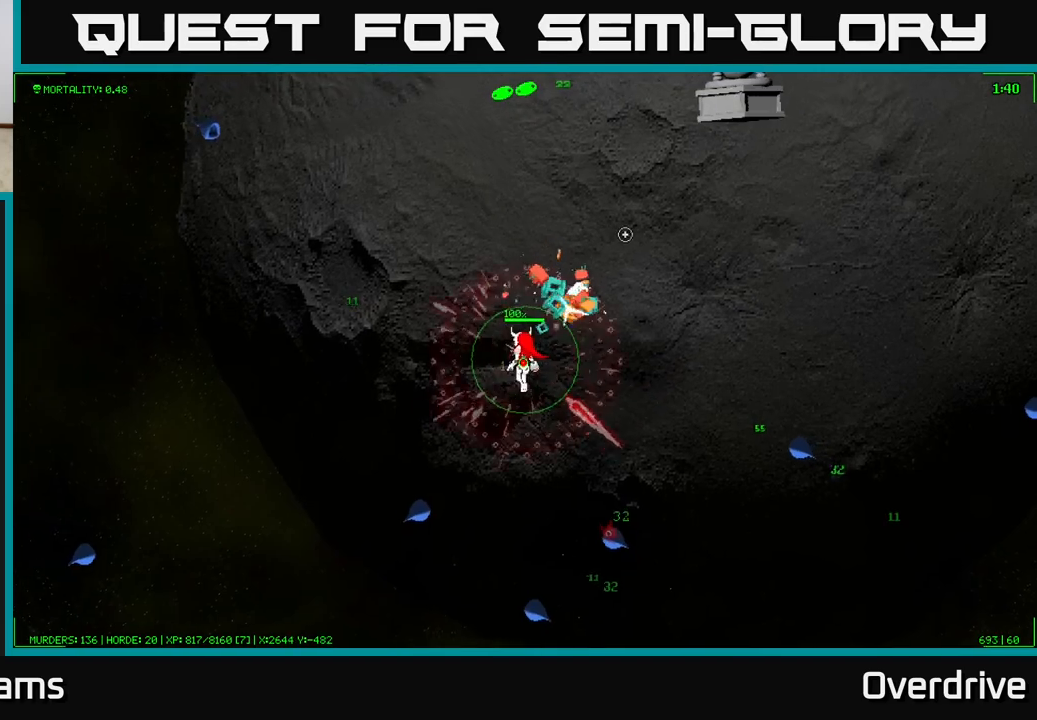
{"buttons": [], "left_stick": "center", "right_stick": "up-right", "events": [[17, "left_stick", "up"], [100, "left_stick", "up-right"], [200, "left_stick", "center"]]}
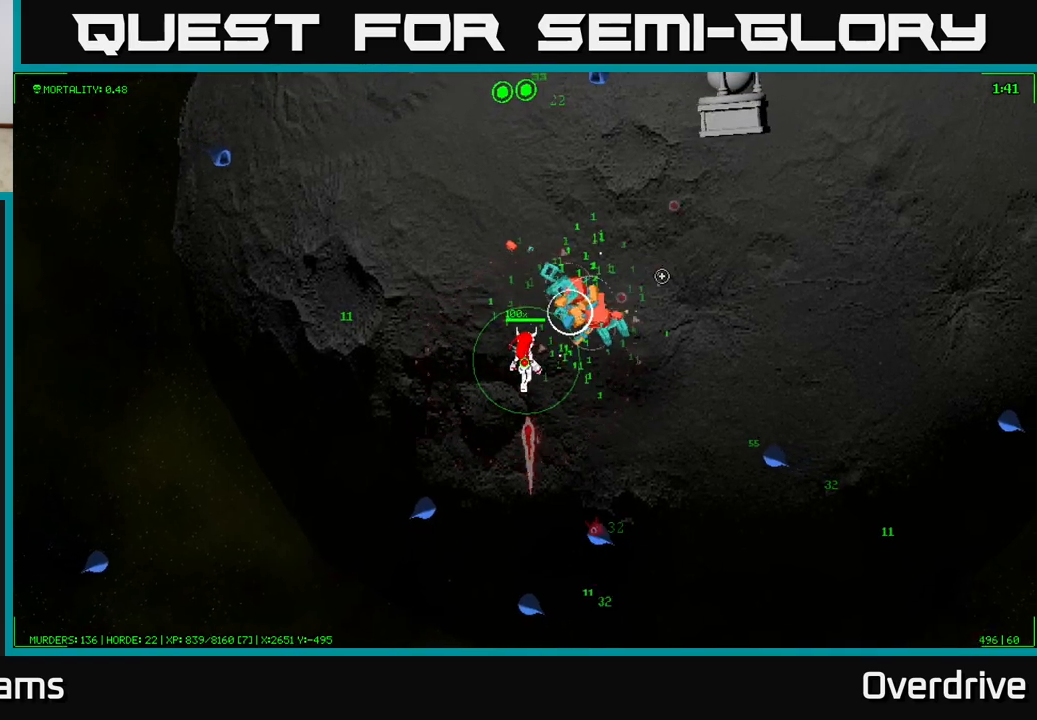
{"buttons": [], "left_stick": "right", "right_stick": "up-right", "events": [[133, "left_stick", "right"], [350, "left_stick", "center"], [417, "left_stick", "right"]]}
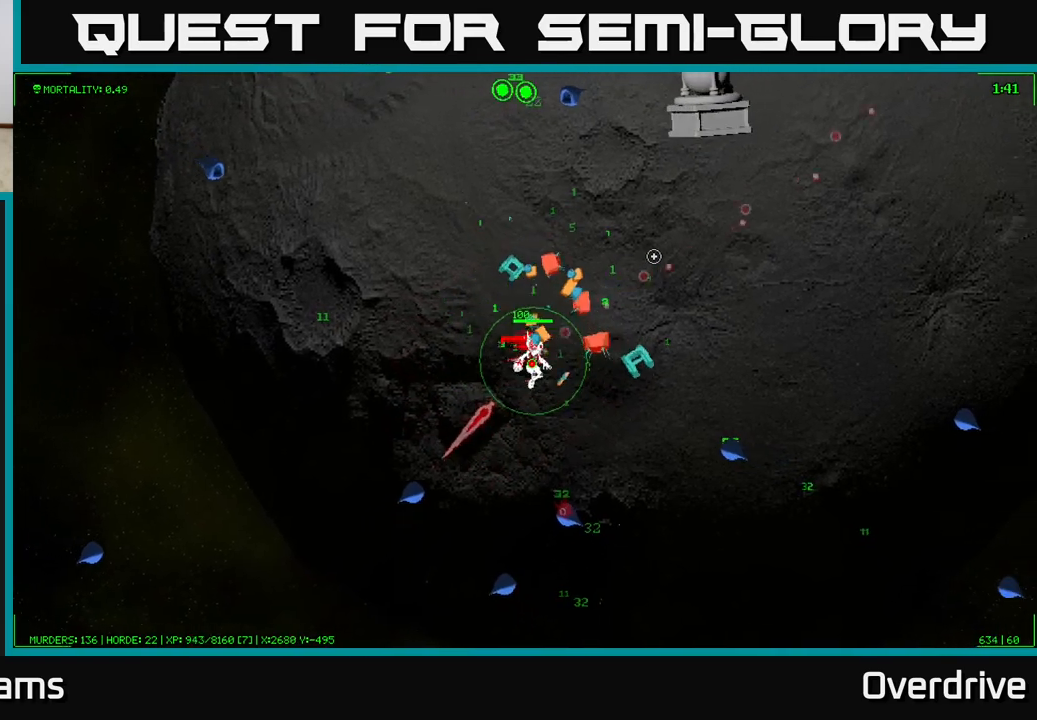
{"buttons": [], "left_stick": "up-right", "right_stick": "center", "events": [[67, "left_stick", "down-right"], [267, "left_stick", "down"], [400, "left_stick", "center"], [400, "right_stick", "center"], [483, "left_stick", "up-right"]]}
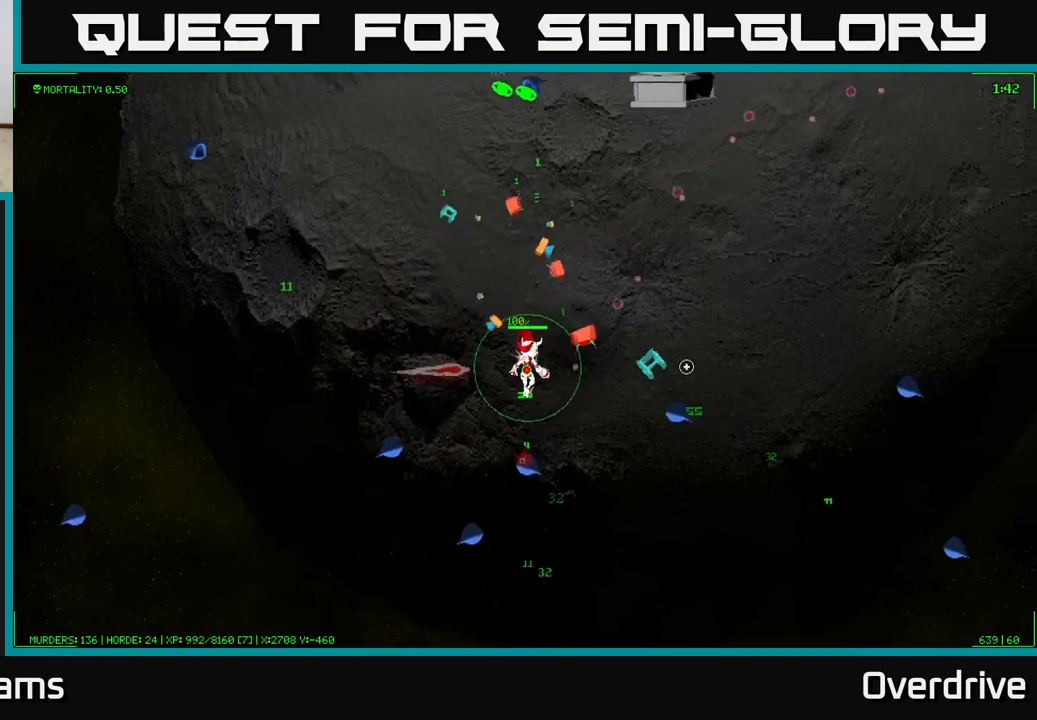
{"buttons": [], "left_stick": "center", "right_stick": "center", "events": [[50, "left_stick", "right"], [200, "left_stick", "up-right"], [383, "left_stick", "center"]]}
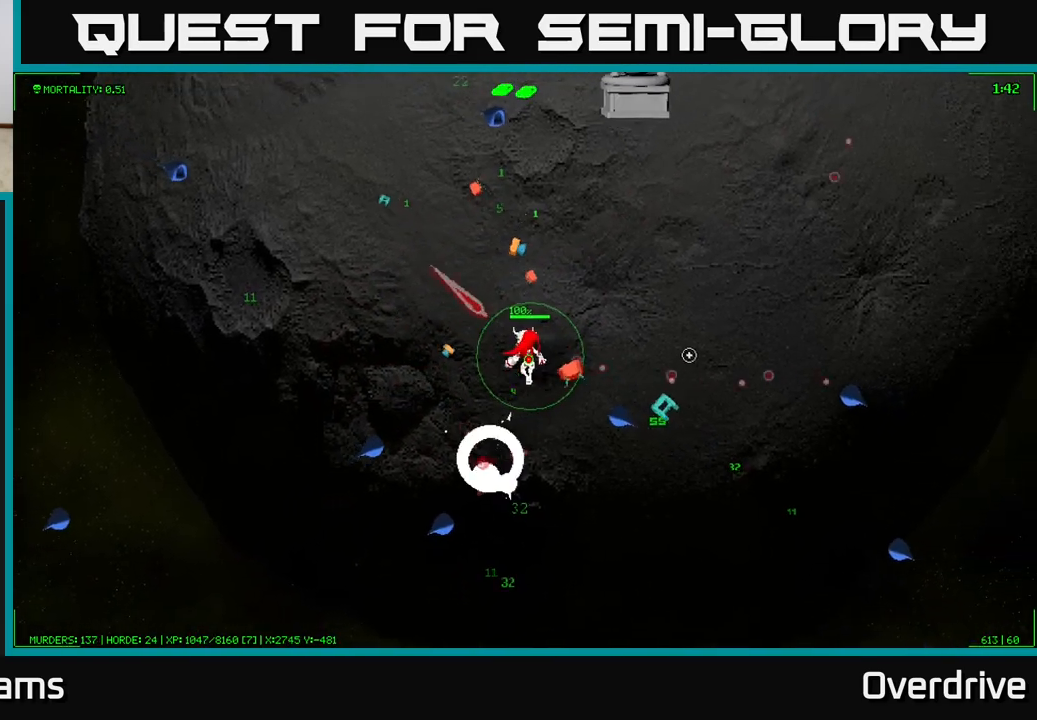
{"buttons": [], "left_stick": "up", "right_stick": "center", "events": [[150, "left_stick", "up"]]}
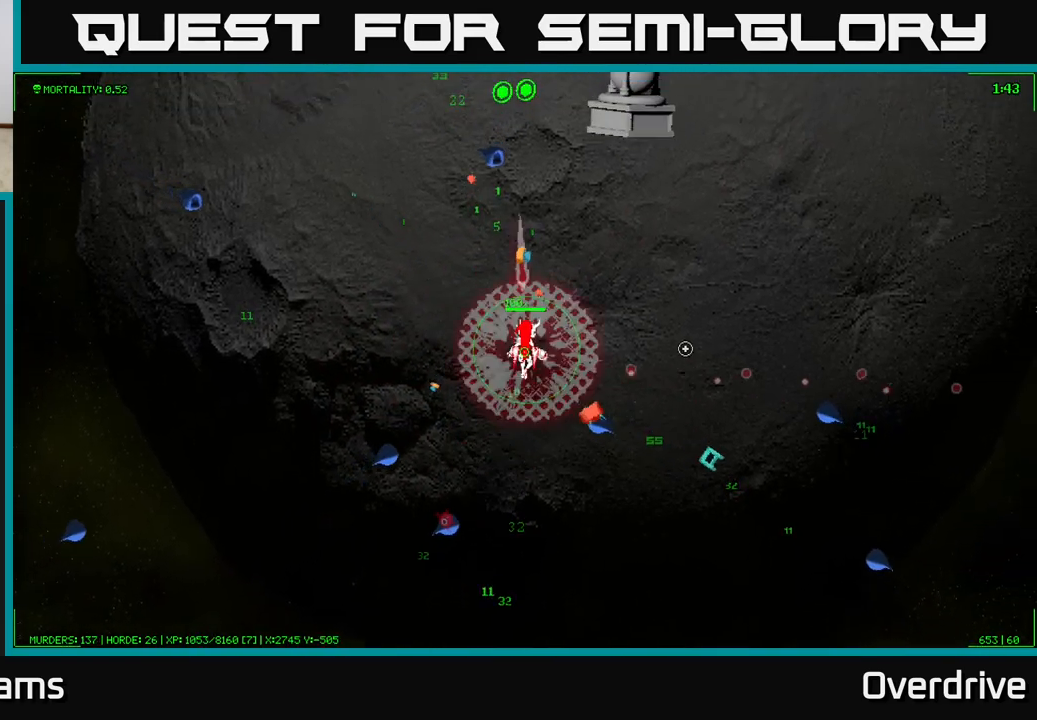
{"buttons": [], "left_stick": "down", "right_stick": "center", "events": [[100, "left_stick", "left"], [350, "left_stick", "down"]]}
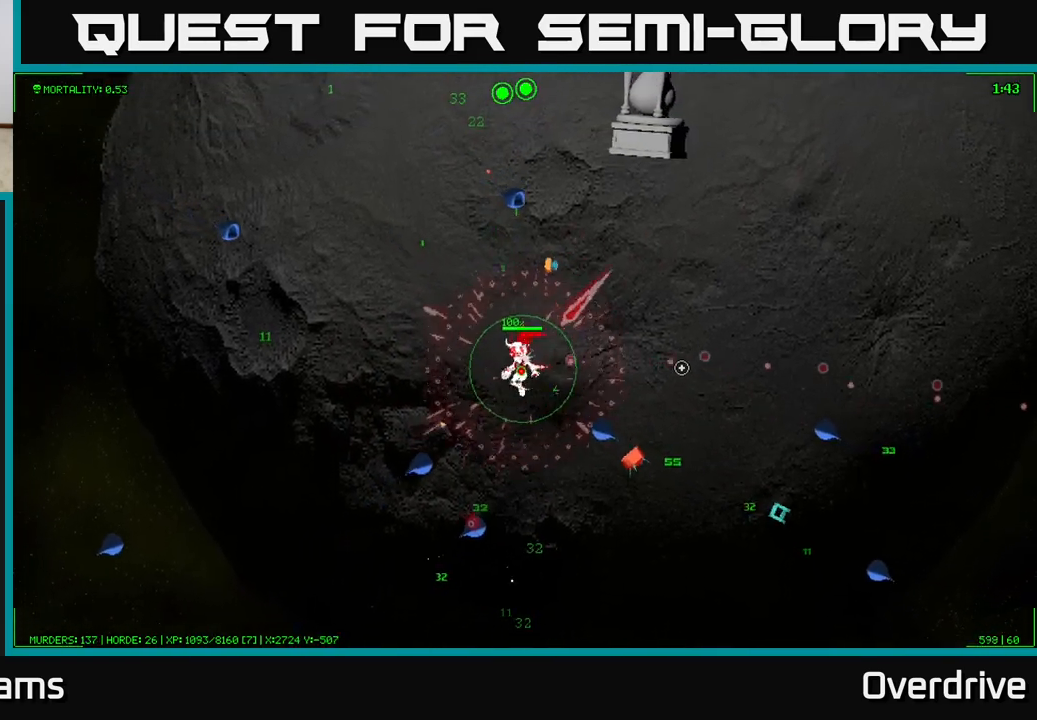
{"buttons": [], "left_stick": "down", "right_stick": "center", "events": [[217, "left_stick", "down-right"], [400, "left_stick", "down"]]}
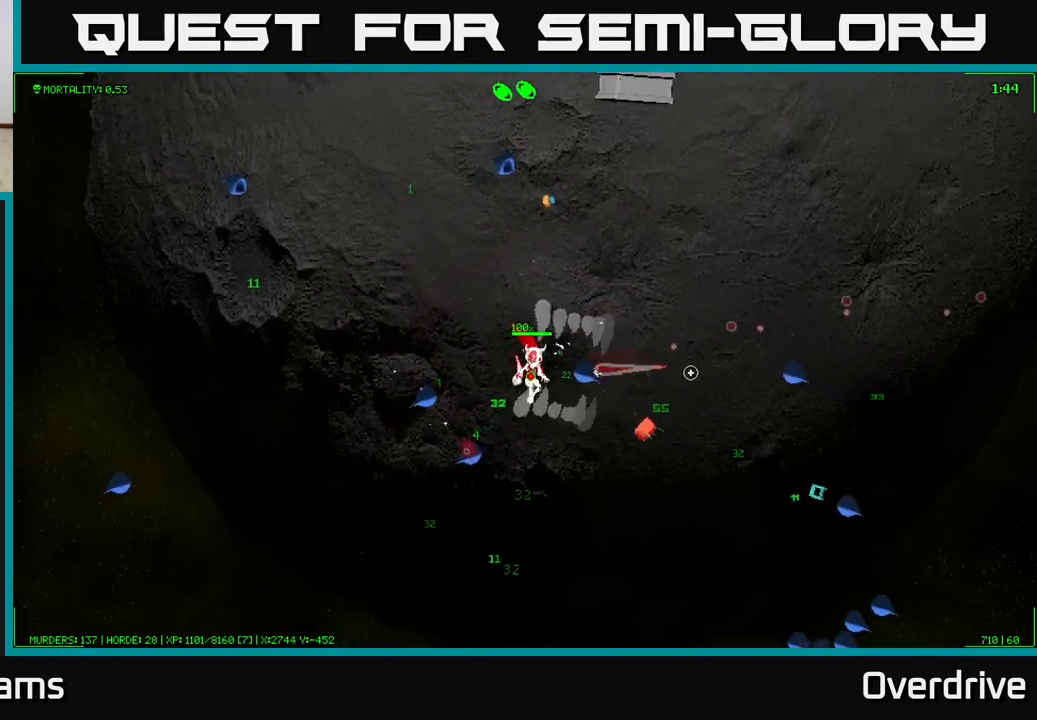
{"buttons": [], "left_stick": "down-right", "right_stick": "center", "events": [[17, "left_stick", "down-right"], [133, "left_stick", "down"], [317, "left_stick", "down-right"]]}
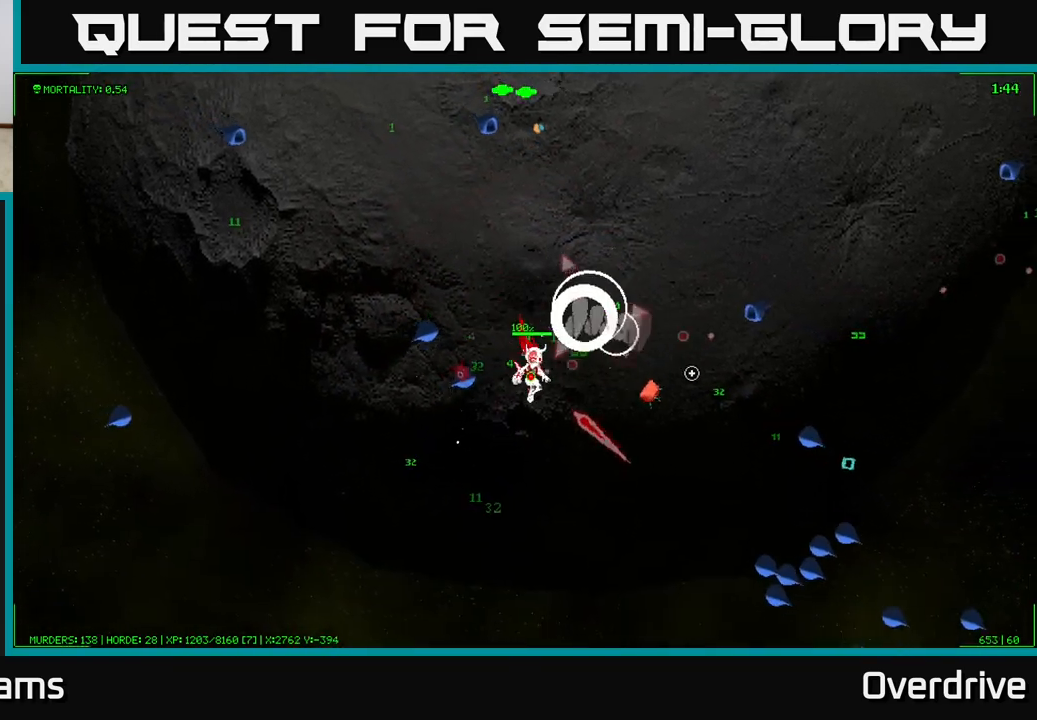
{"buttons": [], "left_stick": "down-right", "right_stick": "right", "events": [[233, "right_stick", "up-right"], [500, "right_stick", "right"]]}
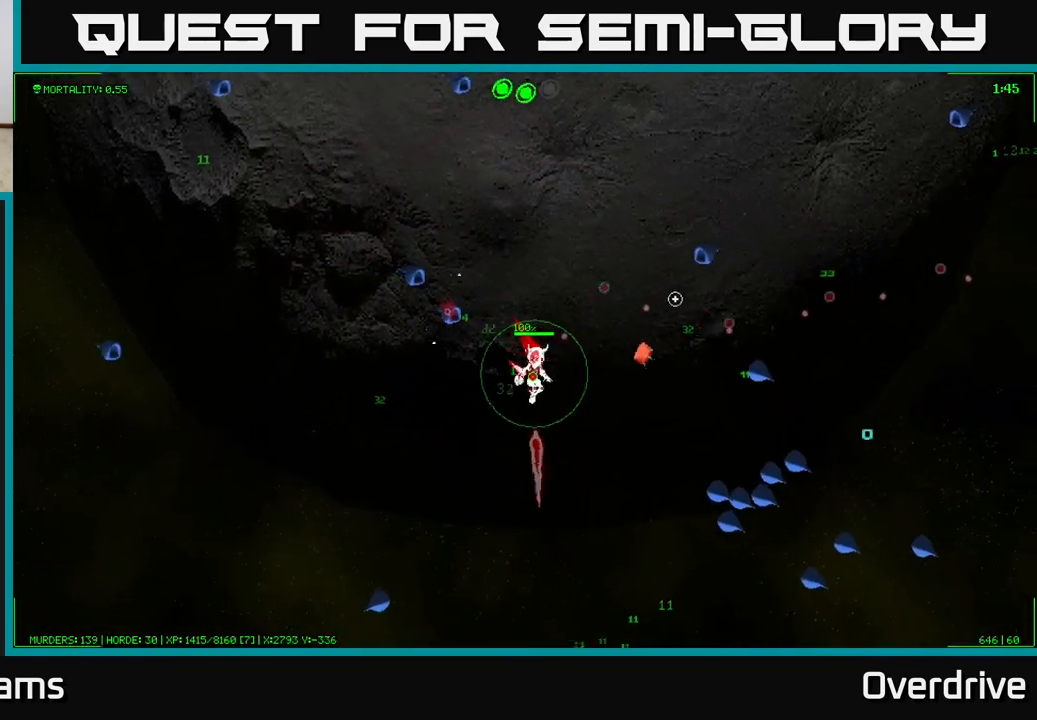
{"buttons": [], "left_stick": "down", "right_stick": "right", "events": [[250, "left_stick", "down"]]}
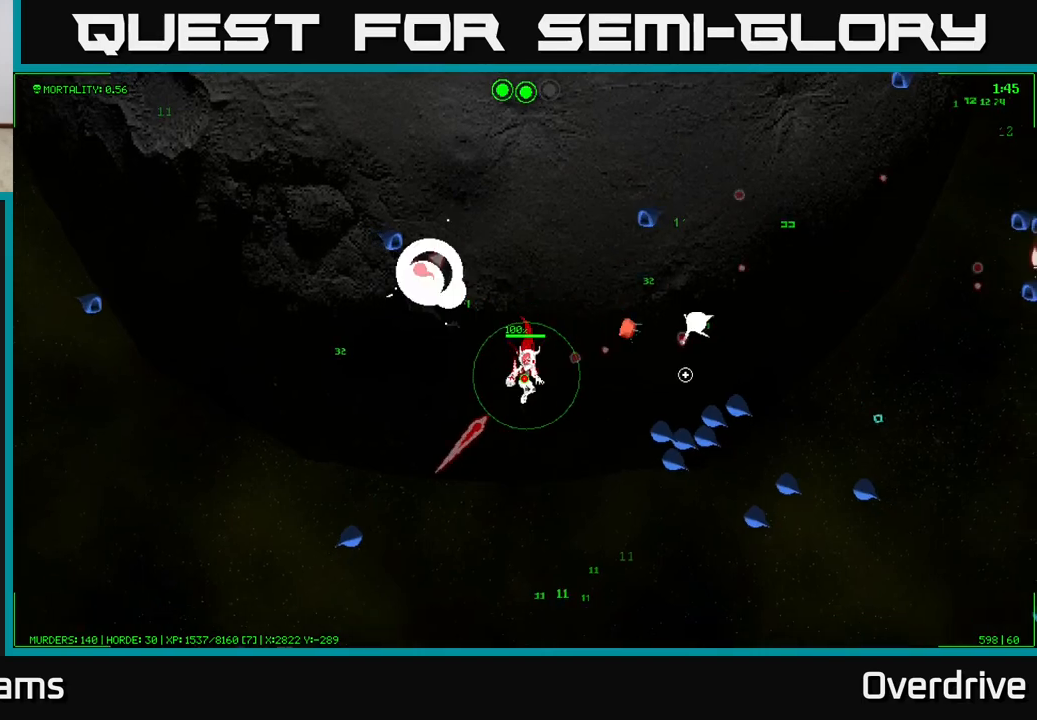
{"buttons": [], "left_stick": "down-right", "right_stick": "right", "events": [[250, "right_stick", "center"], [350, "right_stick", "right"], [483, "left_stick", "down-right"]]}
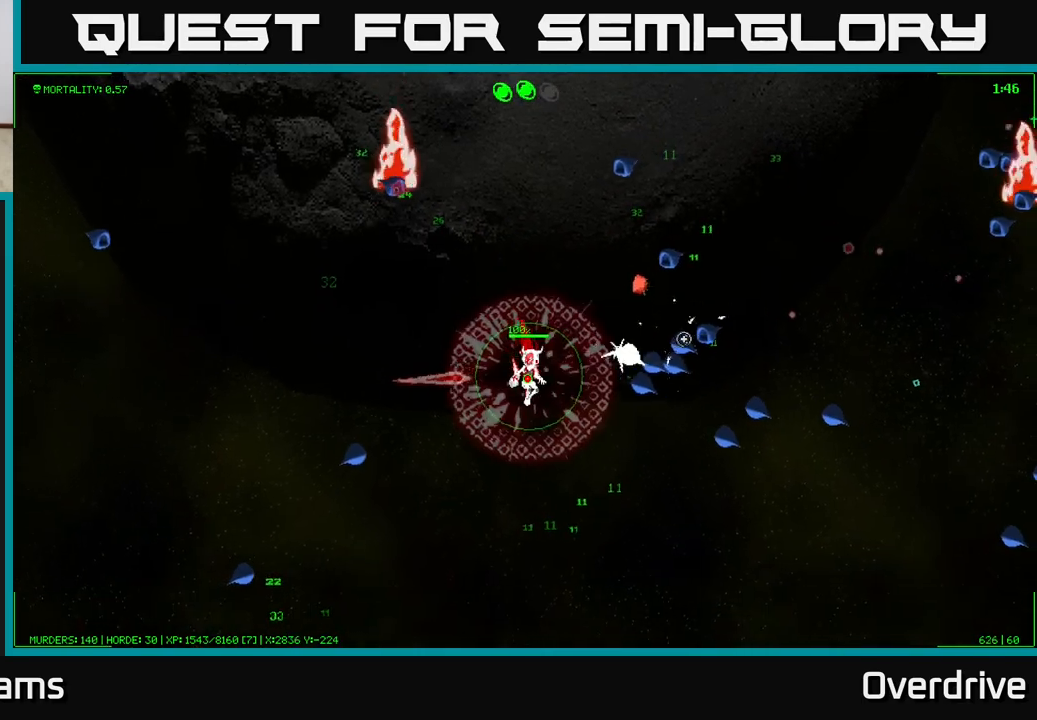
{"buttons": [], "left_stick": "right", "right_stick": "right", "events": [[300, "left_stick", "right"]]}
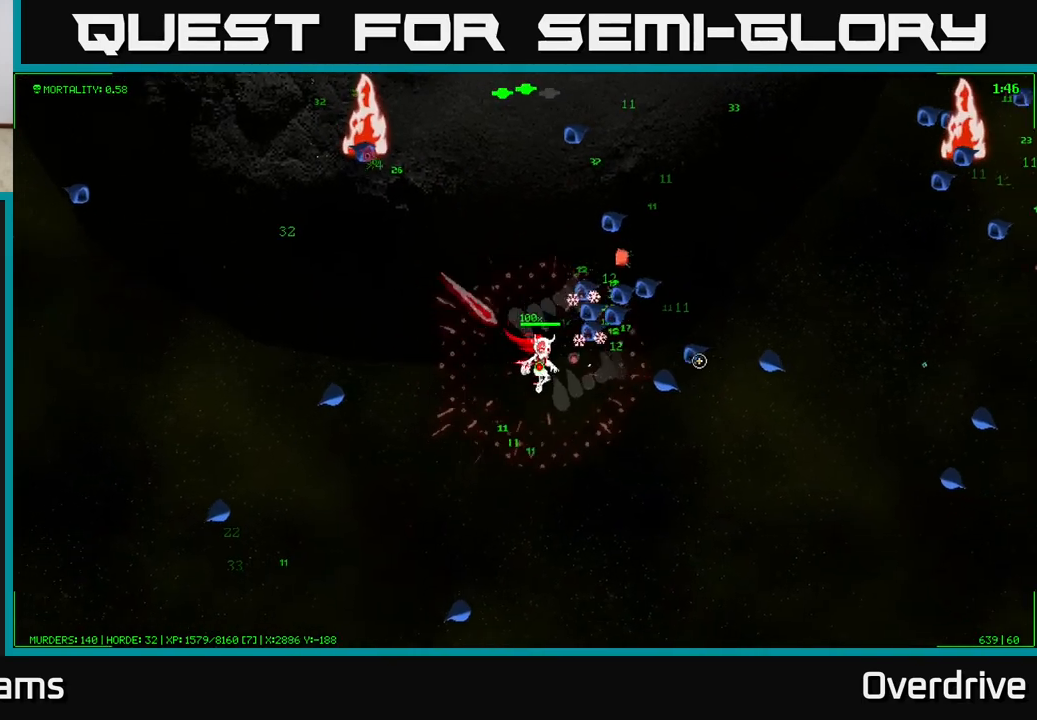
{"buttons": [], "left_stick": "down-left", "right_stick": "center", "events": [[150, "left_stick", "down-left"], [317, "left_stick", "center"], [467, "right_stick", "center"], [500, "left_stick", "down-left"]]}
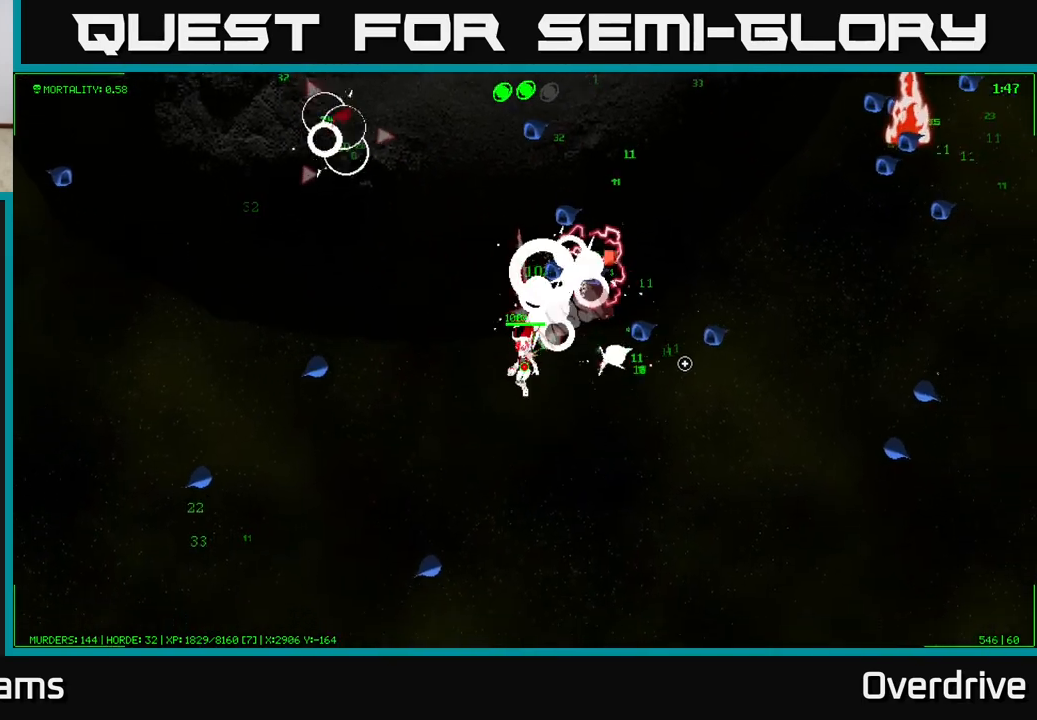
{"buttons": [], "left_stick": "center", "right_stick": "center", "events": [[150, "left_stick", "center"], [250, "left_stick", "right"], [433, "left_stick", "center"]]}
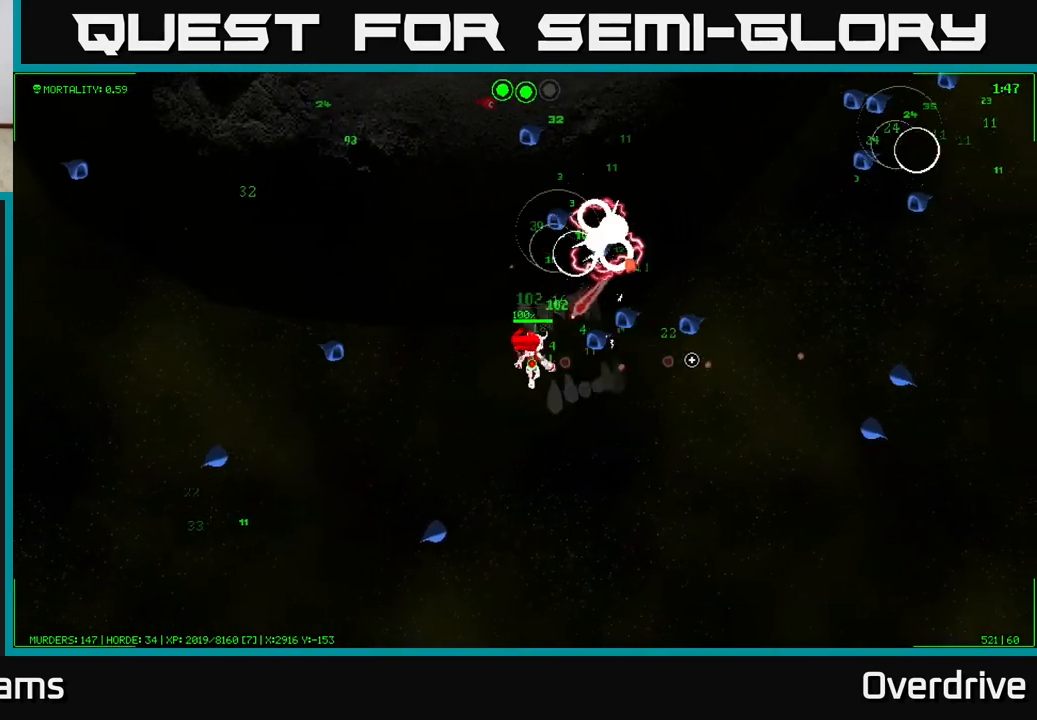
{"buttons": [], "left_stick": "center", "right_stick": "center", "events": []}
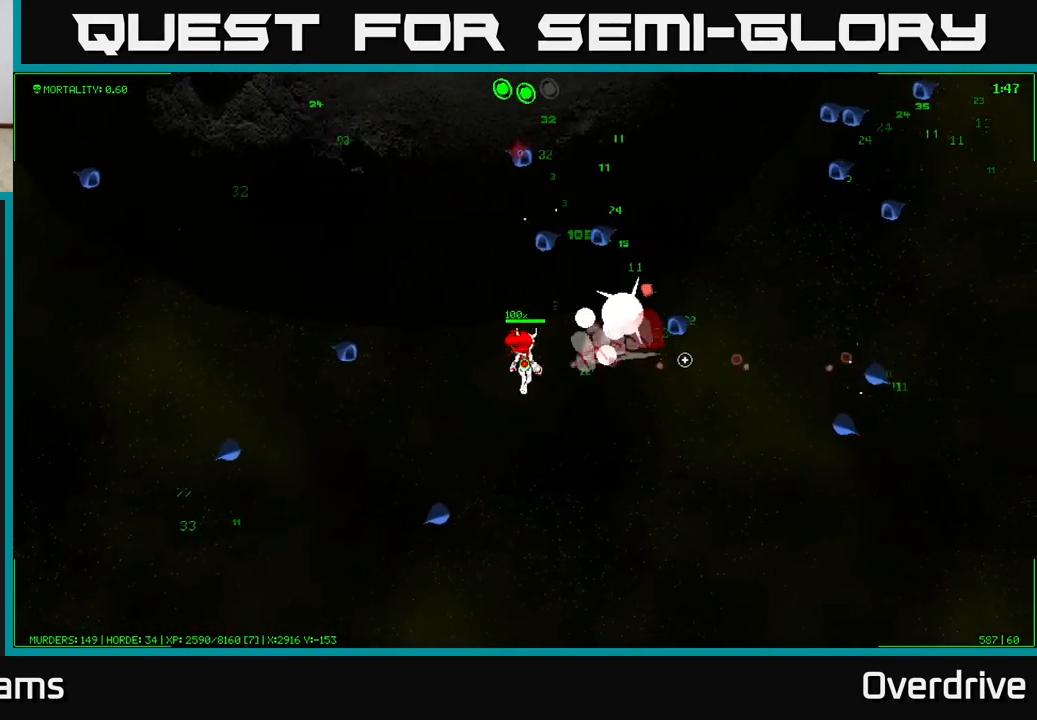
{"buttons": [], "left_stick": "up-left", "right_stick": "up-left", "events": [[17, "left_stick", "up"], [167, "left_stick", "up-left"], [400, "right_stick", "up-left"]]}
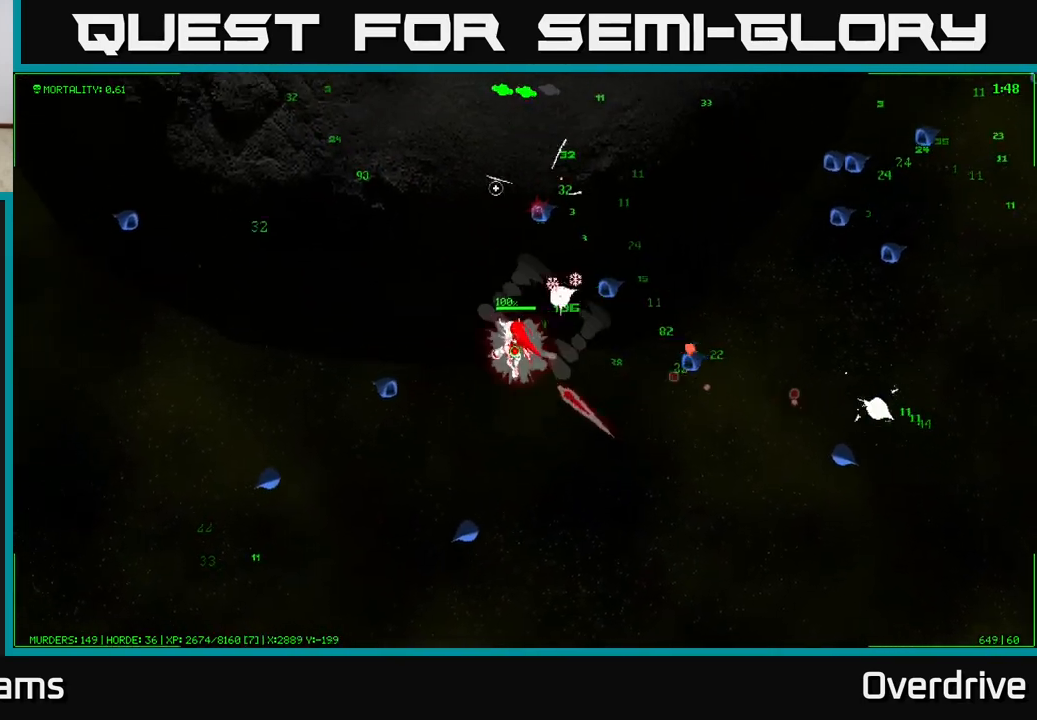
{"buttons": [], "left_stick": "up-left", "right_stick": "center", "events": [[17, "left_stick", "up"], [67, "right_stick", "up-right"], [200, "left_stick", "up-left"], [250, "right_stick", "center"]]}
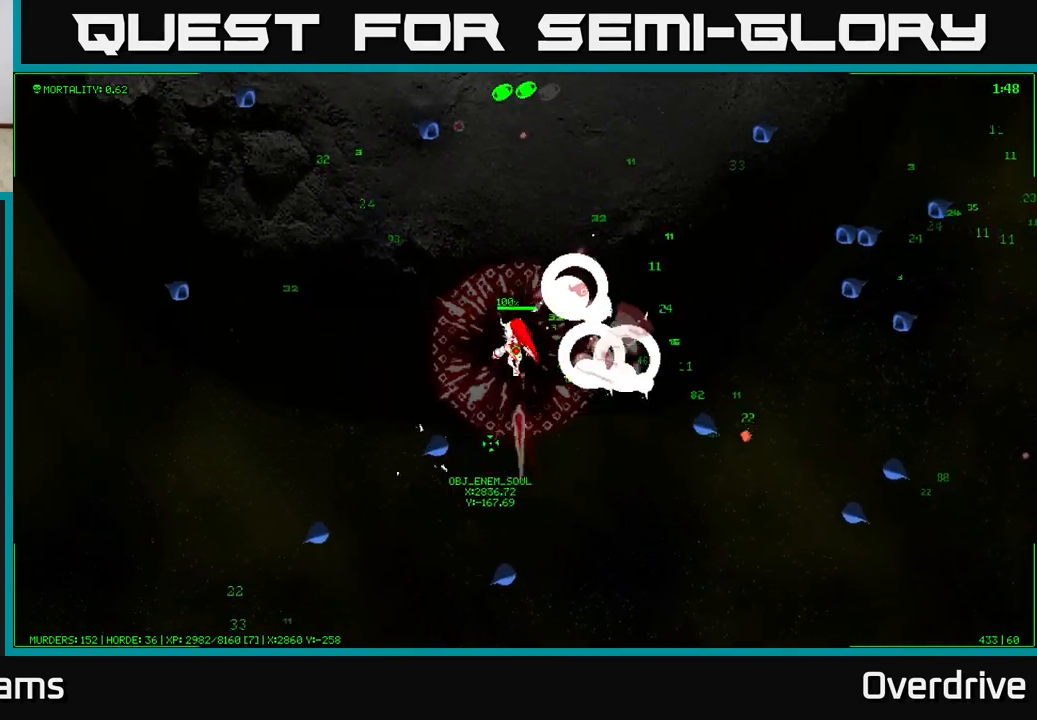
{"buttons": [], "left_stick": "up", "right_stick": "center", "events": [[83, "left_stick", "up"]]}
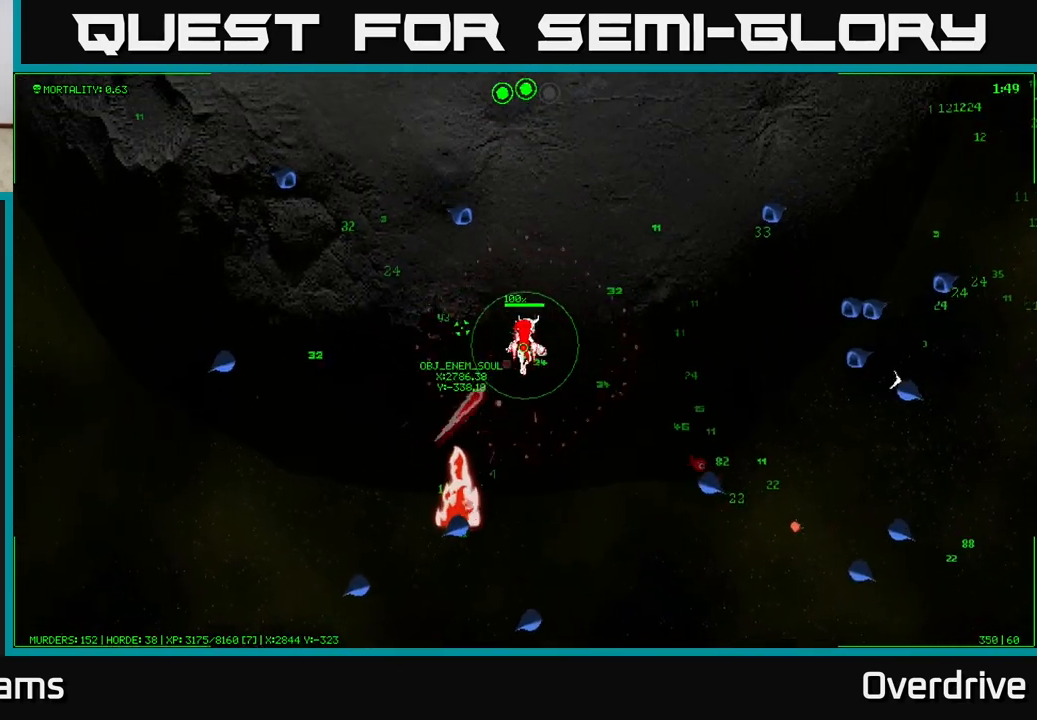
{"buttons": [], "left_stick": "right", "right_stick": "center", "events": [[83, "left_stick", "up-right"], [417, "left_stick", "right"]]}
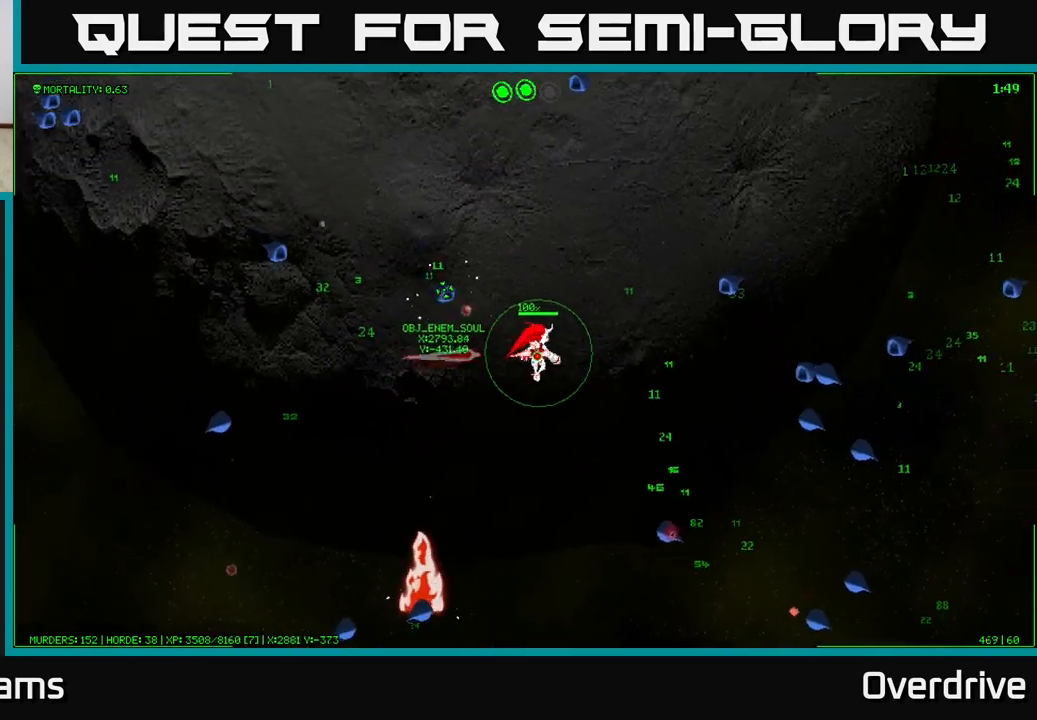
{"buttons": [], "left_stick": "down-right", "right_stick": "center", "events": [[183, "left_stick", "down-right"]]}
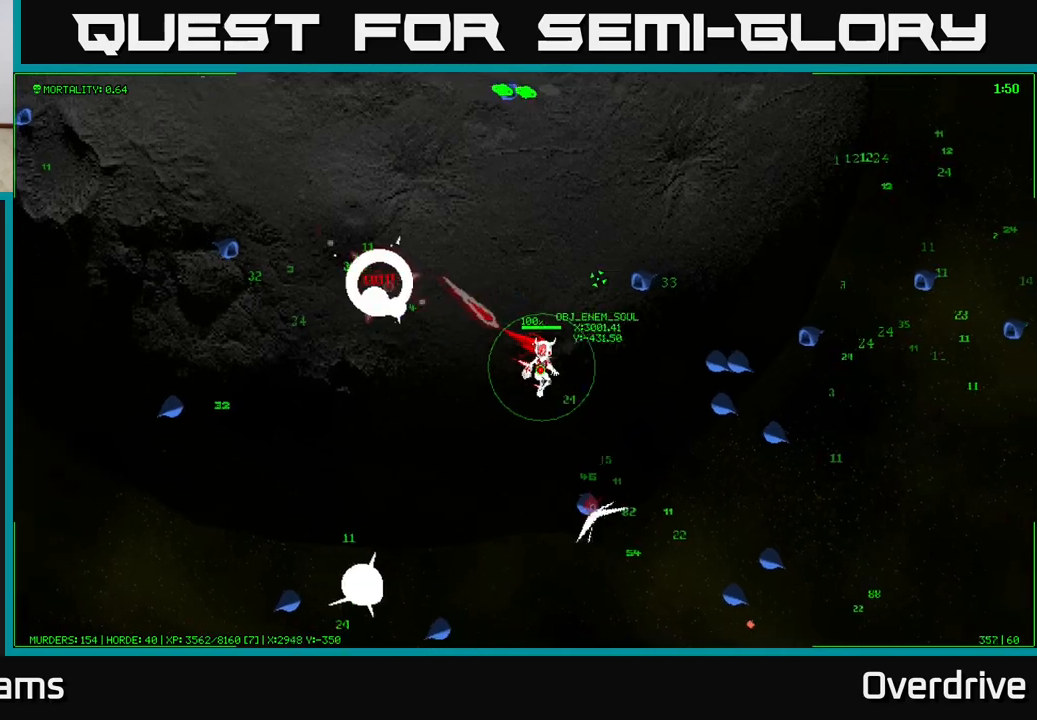
{"buttons": [], "left_stick": "down-right", "right_stick": "center", "events": []}